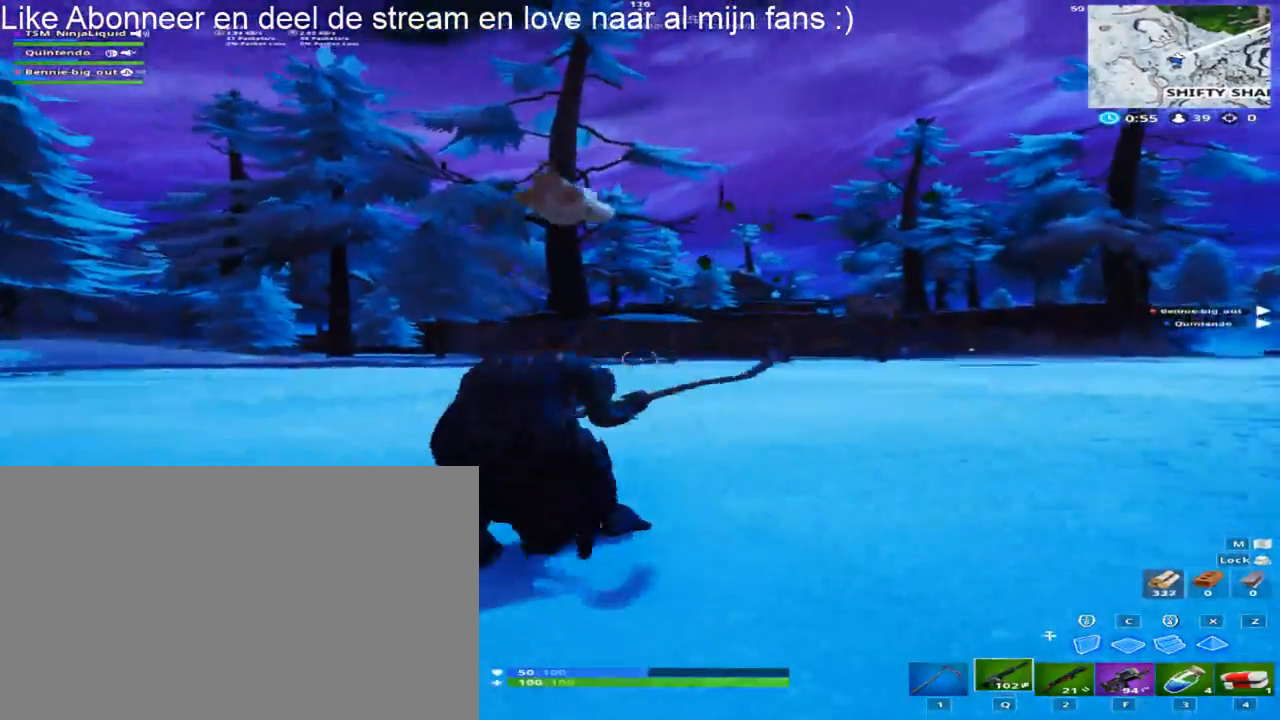
Gameplay with keyboard and mouse; each line is a JSON object with the keys and mouse buttons held at the frame after it. "events" lists presses ("down") and releases ("up") of "1", "2", "3", "4", "5", "a", "alt", "c", "caps_lock", "ctrl", "d", "e", "f", "g", "q", "r", "s", "shift", "space", "t", "tab", "v", "w", "x", "z", "mouse_left", "mouse_wheel" and "mouse_right" between this image and that frame as [ms after this image, input, new state], when the widget could be followed in between. "mouse_left", "mouse_wheel", "mouse_right" = the "left", "wheel", "right" buttons of the "mouse" list. No other keys are recorded. "wheel" means that the mouse wheel is clicked or scrolled. "mouse_move" is the direction in which the mouse moves at that frame (one of eight, or "still"), when it could be read.
{"keys": ["a", "w"], "mouse": [], "mouse_move": "up", "events": [[200, "ctrl", "up"], [333, "mouse_wheel", "down"], [383, "mouse_wheel", "up"]]}
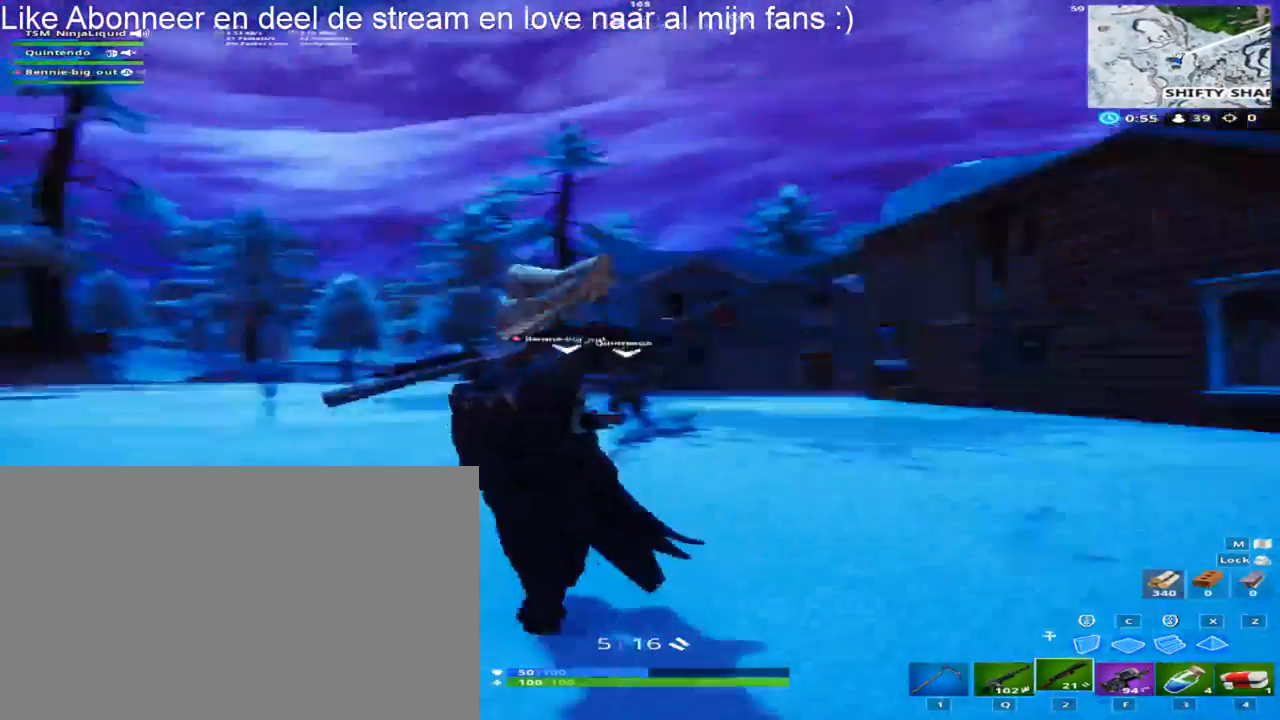
{"keys": ["a", "shift", "w"], "mouse": [], "mouse_move": "left", "events": [[200, "shift", "down"]]}
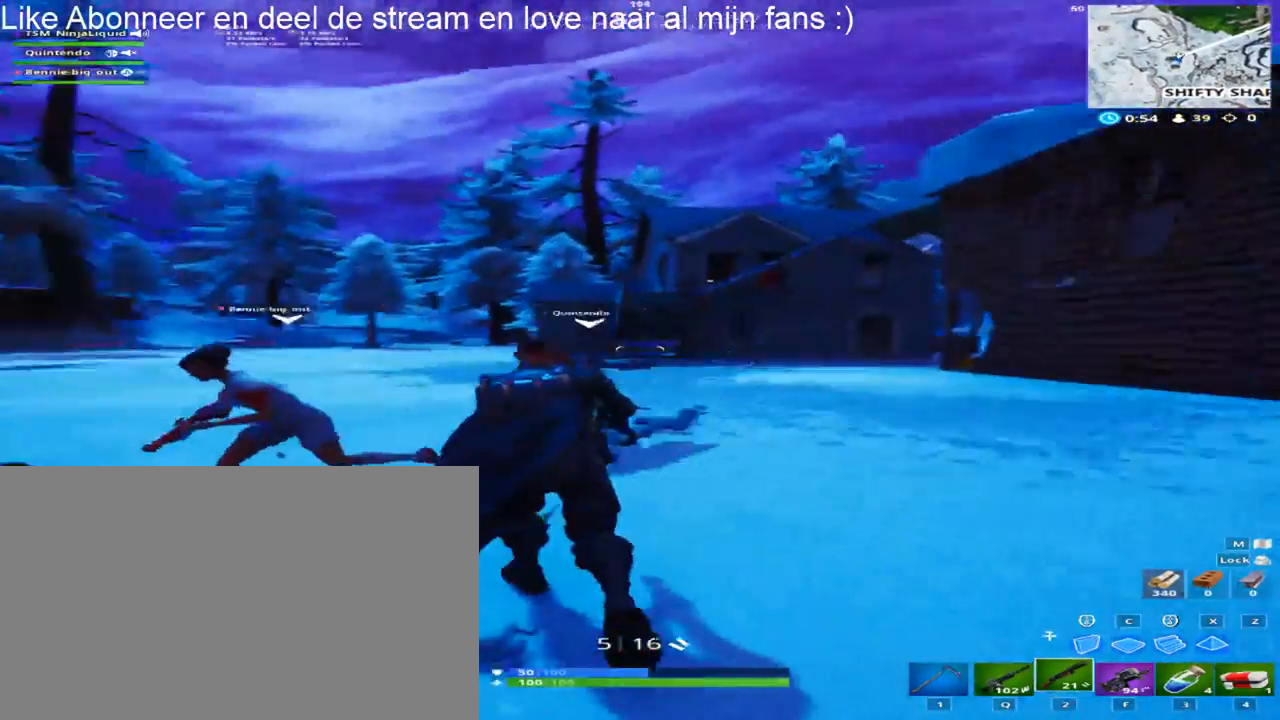
{"keys": ["a", "shift", "w"], "mouse": [], "mouse_move": "up", "events": [[317, "mouse_wheel", "down"], [350, "mouse_wheel", "up"]]}
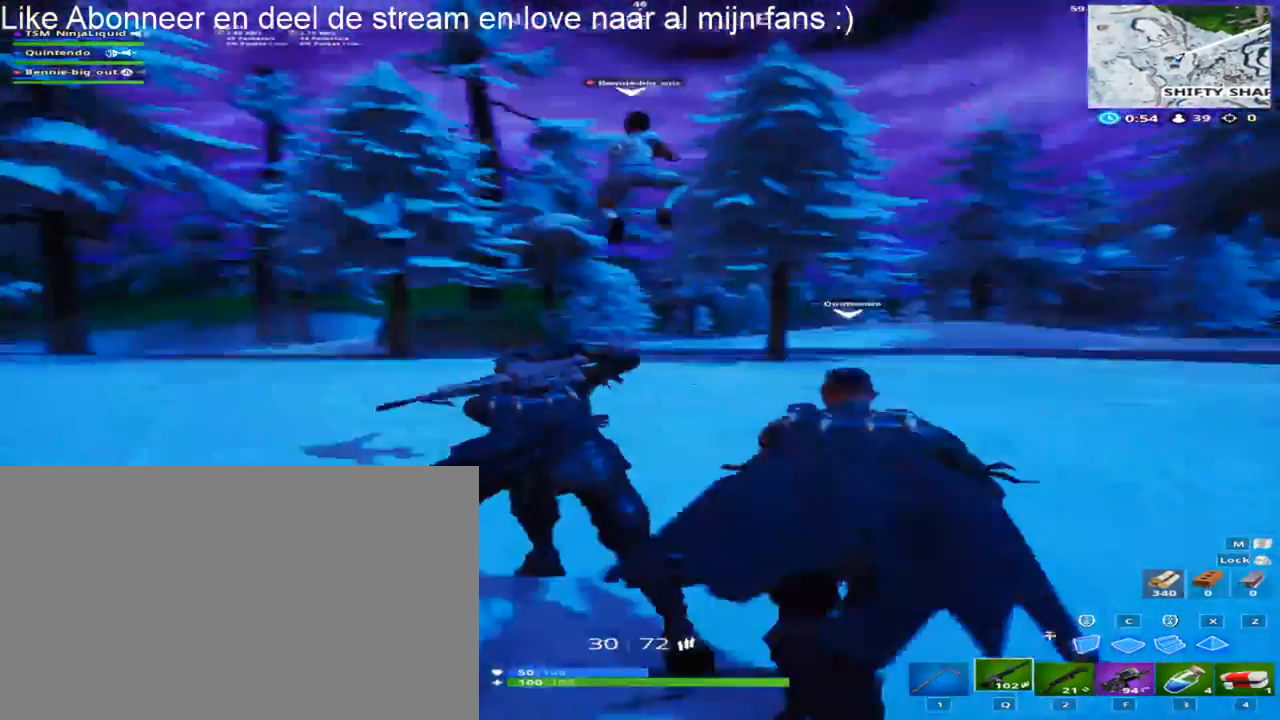
{"keys": ["shift", "w"], "mouse": [], "mouse_move": "right", "events": [[433, "a", "up"]]}
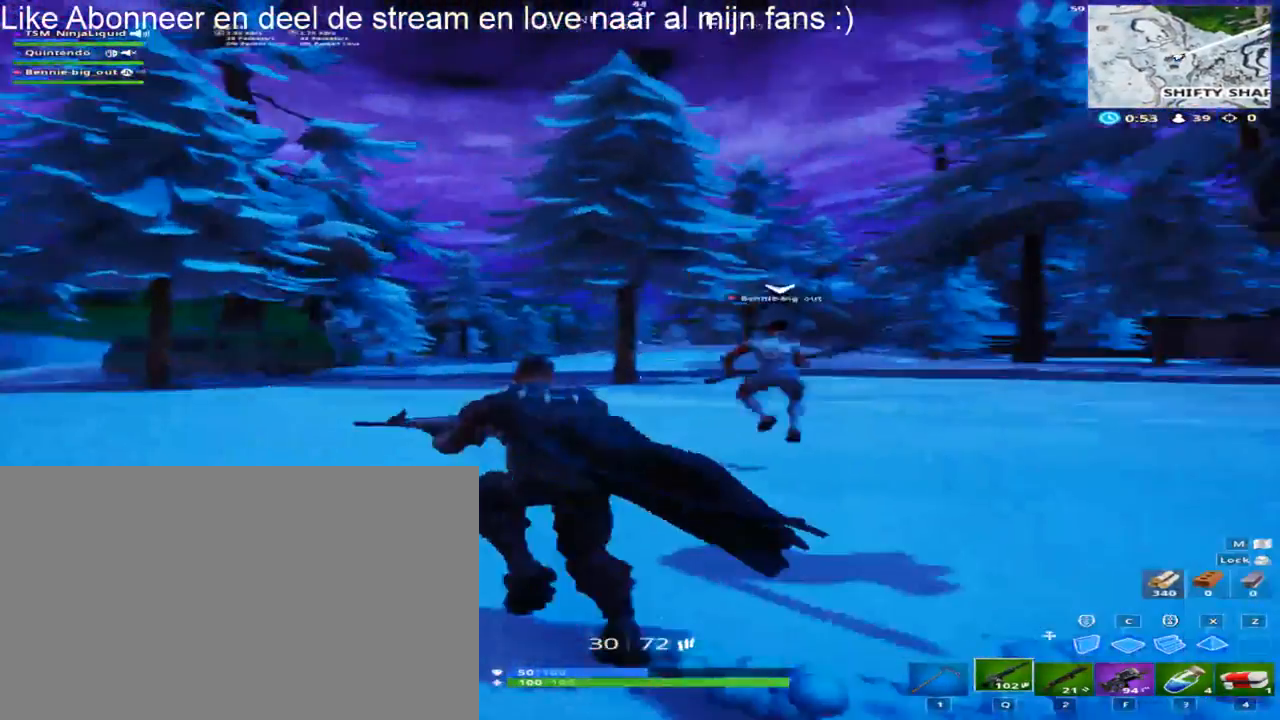
{"keys": ["shift", "w"], "mouse": [], "mouse_move": "still", "events": [[67, "d", "down"], [250, "mouse_wheel", "down"], [300, "mouse_wheel", "up"], [483, "d", "up"]]}
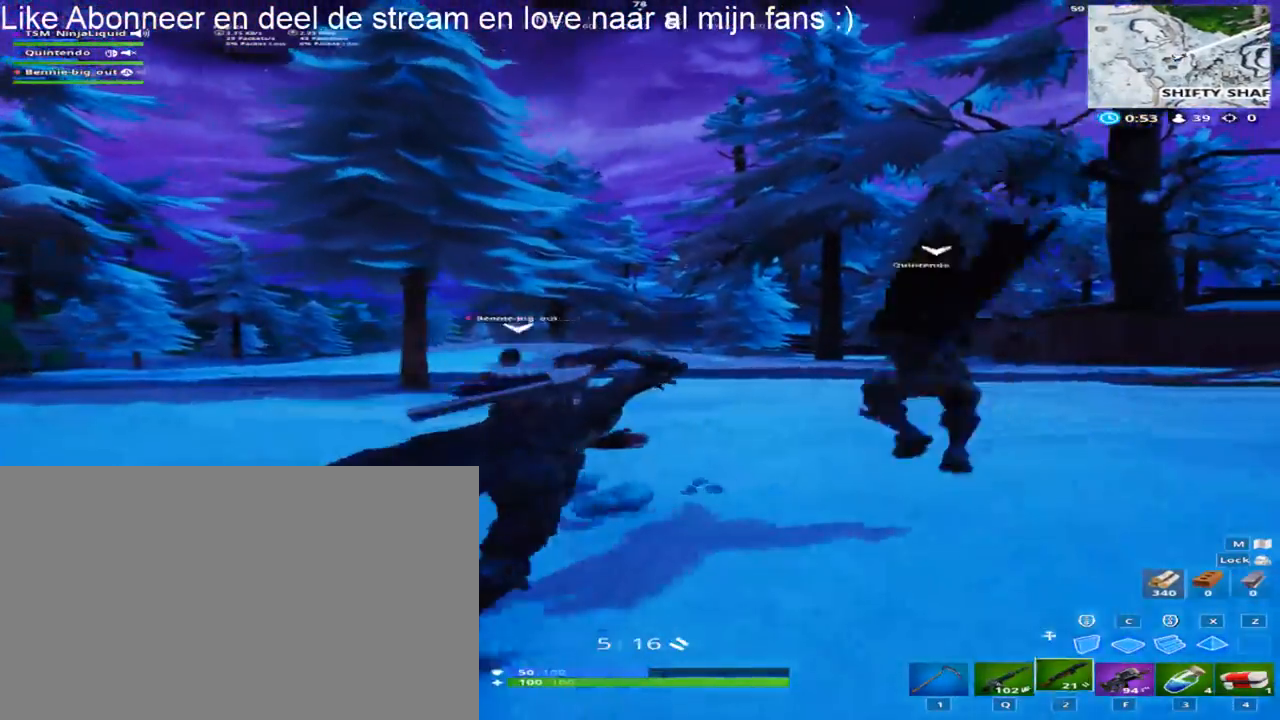
{"keys": ["a", "shift", "w"], "mouse": ["wheel"], "mouse_move": "still", "events": [[267, "a", "down"], [500, "mouse_wheel", "down"]]}
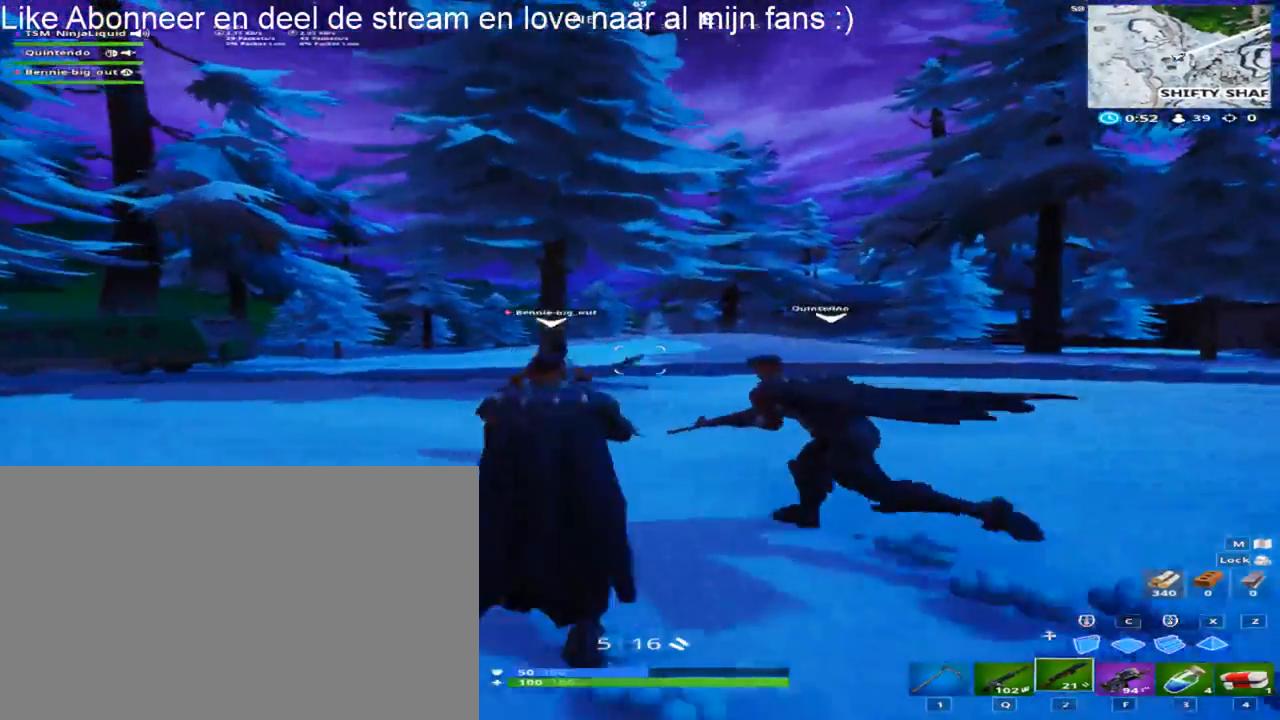
{"keys": ["a", "shift", "w"], "mouse": [], "mouse_move": "still", "events": [[50, "mouse_wheel", "up"]]}
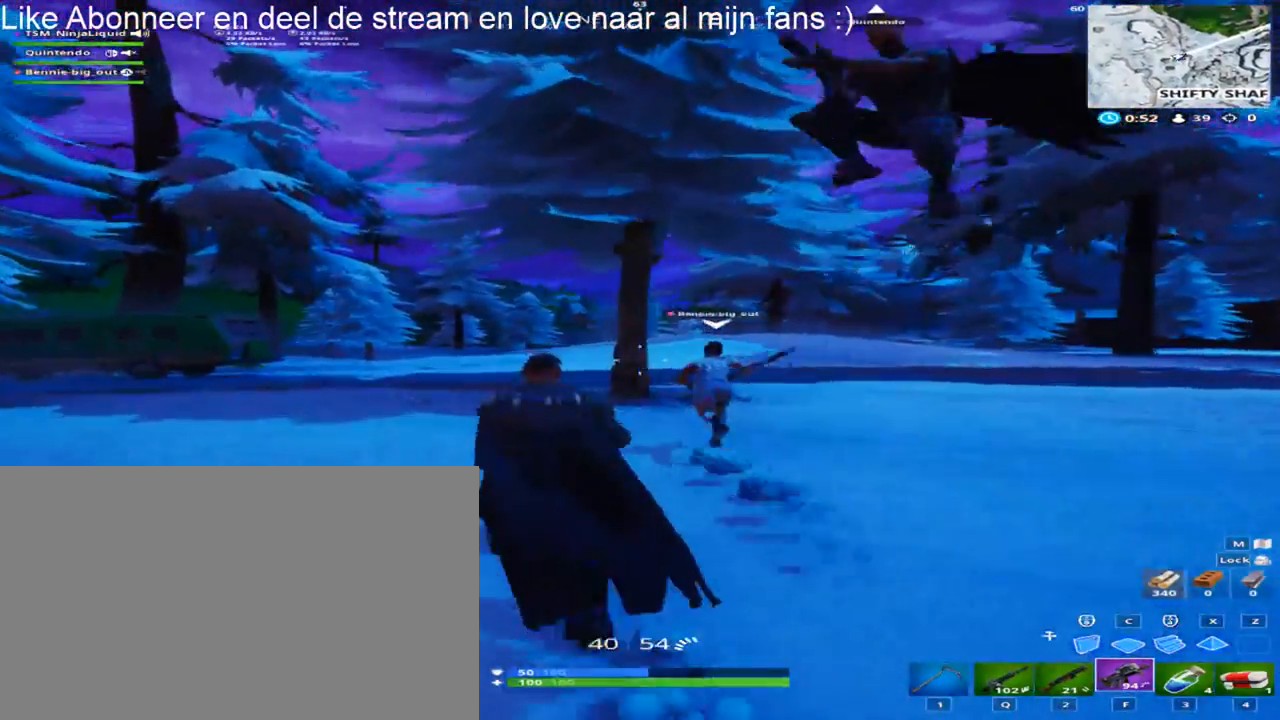
{"keys": ["a", "shift", "w"], "mouse": ["right"], "mouse_move": "left", "events": [[450, "mouse_right", "down"]]}
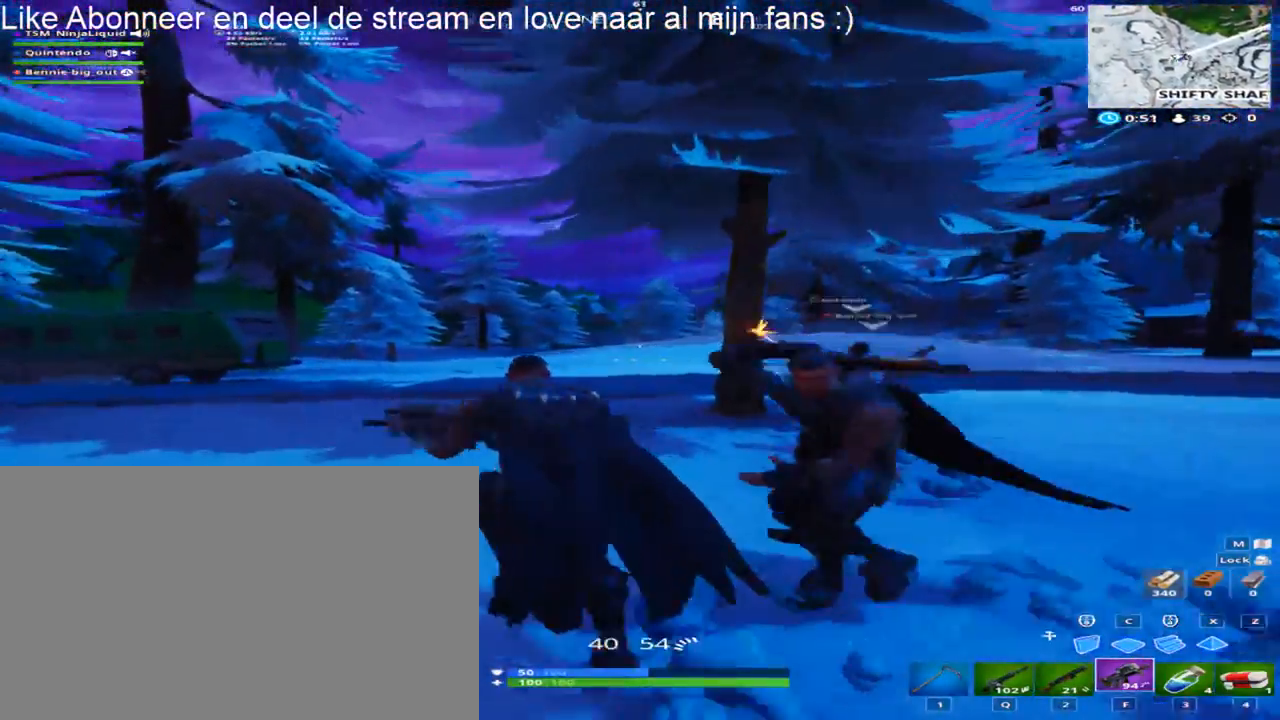
{"keys": ["a", "shift", "w"], "mouse": [], "mouse_move": "still", "events": [[267, "mouse_right", "up"]]}
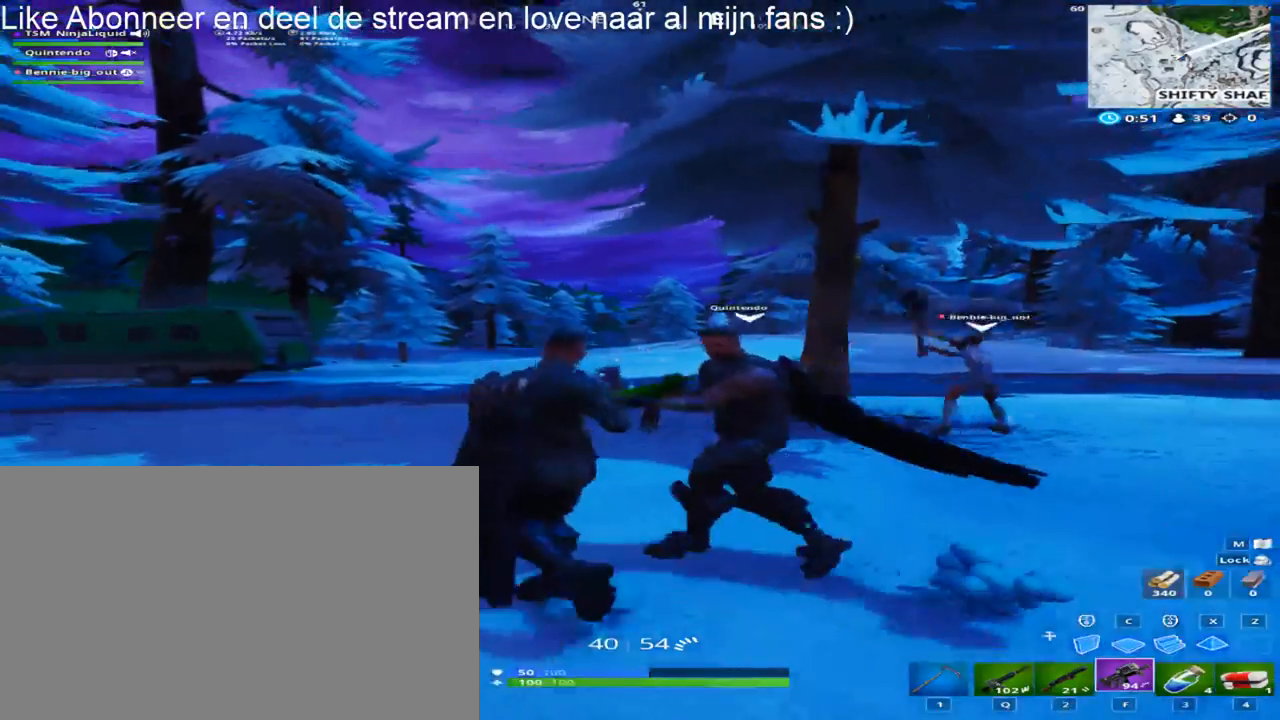
{"keys": ["a", "shift", "w"], "mouse": [], "mouse_move": "still", "events": []}
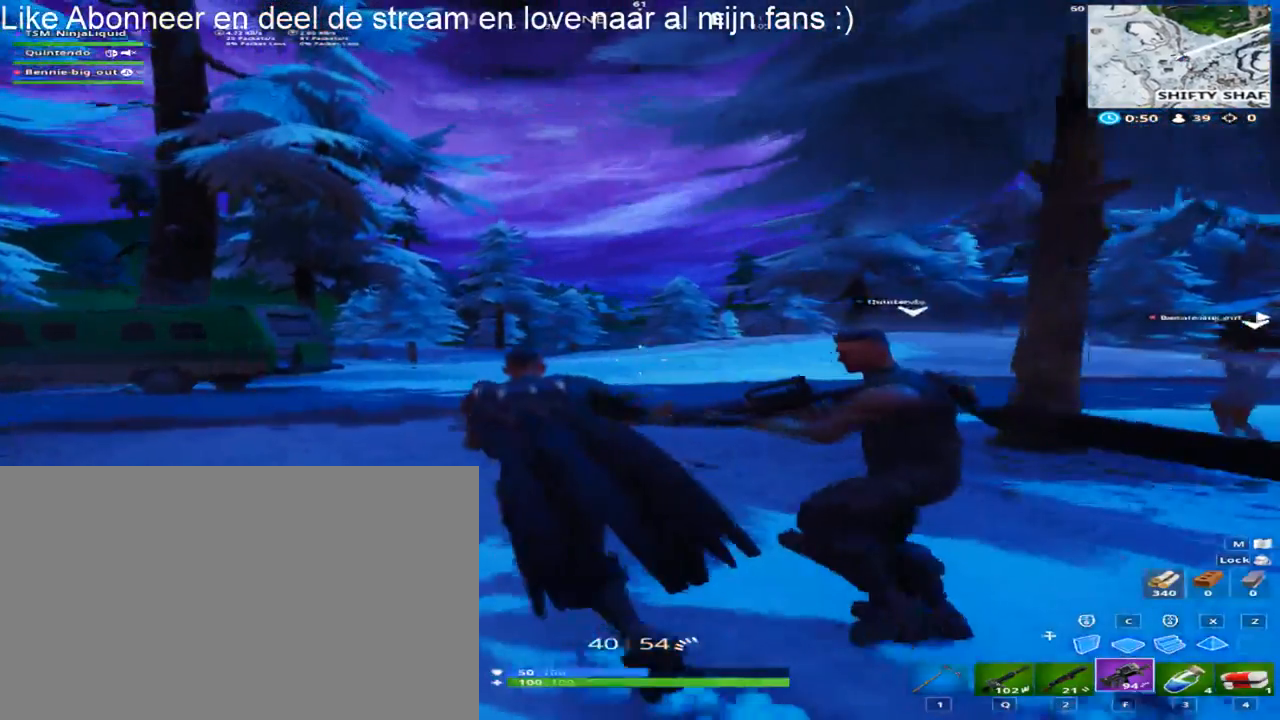
{"keys": ["1", "shift", "w"], "mouse": [], "mouse_move": "still", "events": [[200, "a", "up"], [483, "1", "down"]]}
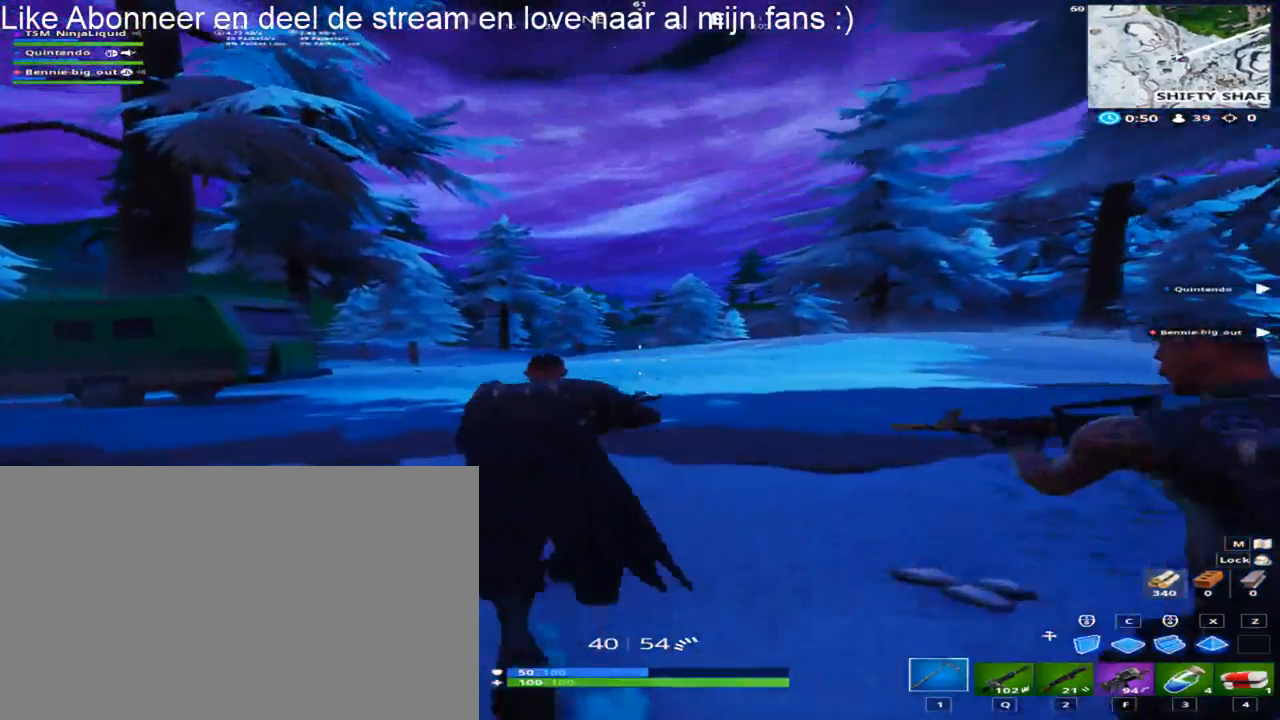
{"keys": ["shift", "w"], "mouse": [], "mouse_move": "still", "events": [[83, "1", "up"]]}
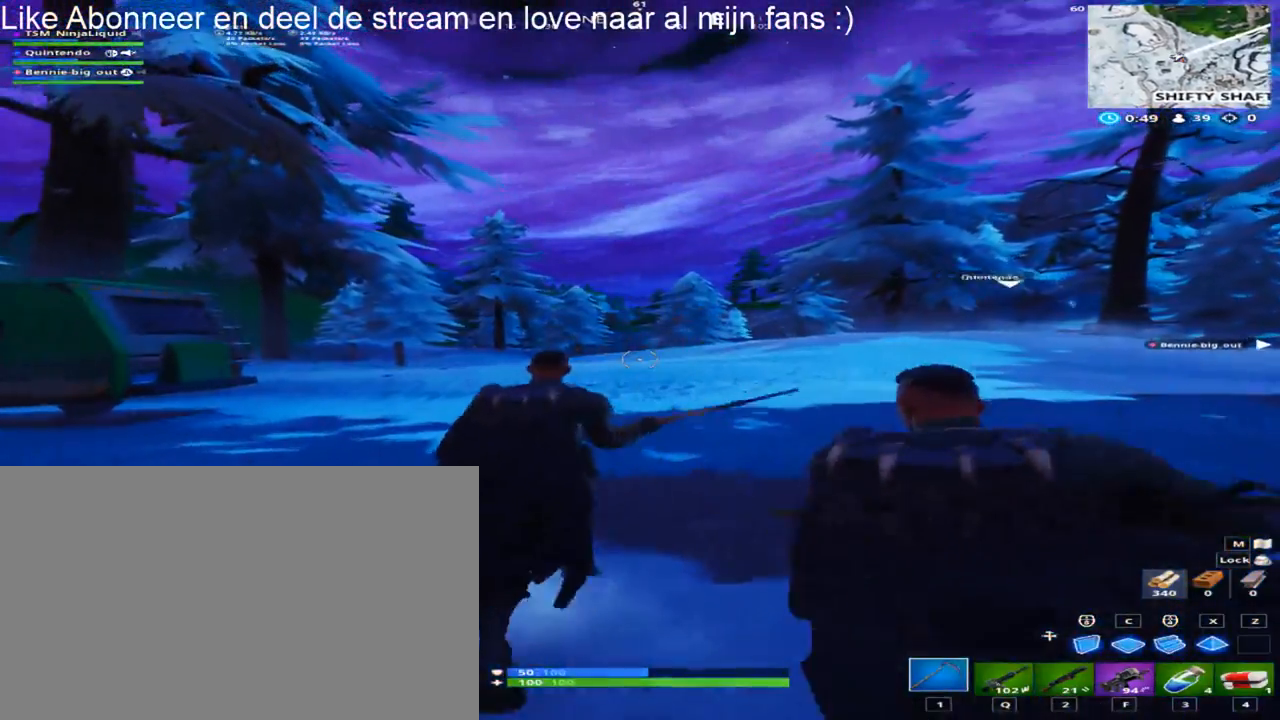
{"keys": ["1", "shift", "w"], "mouse": [], "mouse_move": "still", "events": [[50, "q", "down"], [233, "q", "up"], [383, "1", "down"]]}
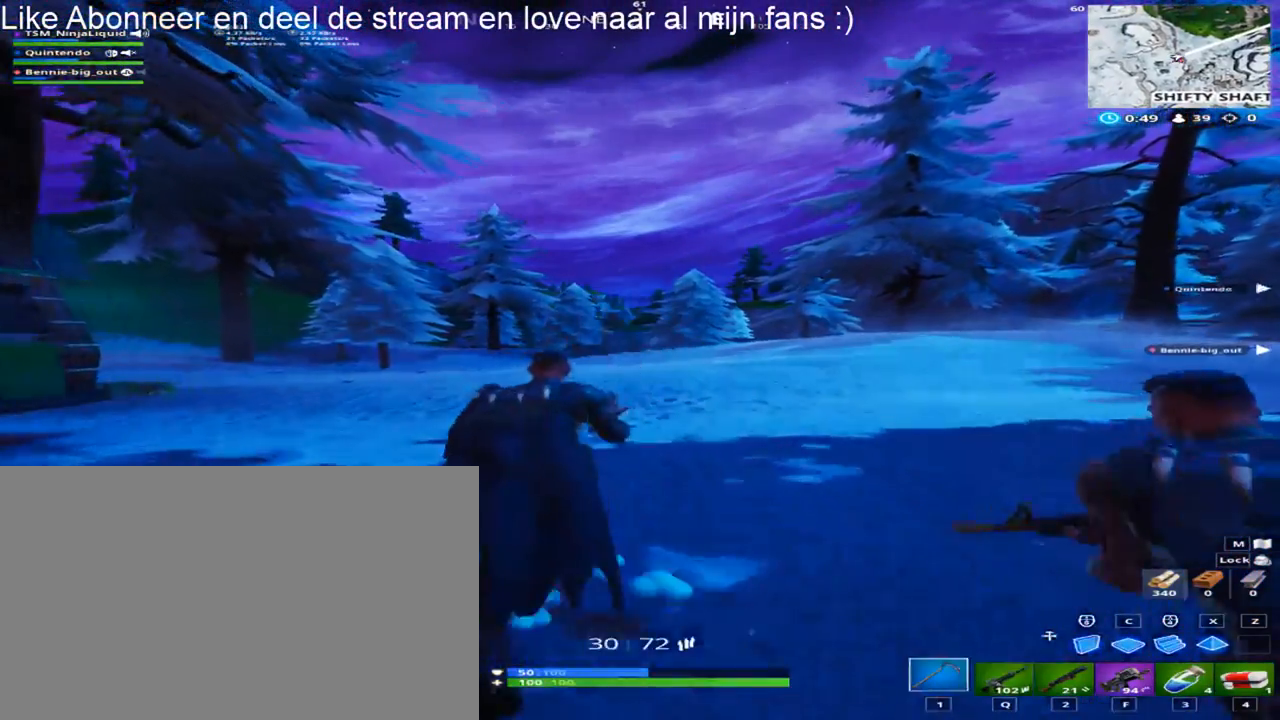
{"keys": ["shift", "w"], "mouse": [], "mouse_move": "still", "events": [[17, "1", "up"], [117, "q", "down"], [200, "q", "up"], [350, "1", "down"], [450, "1", "up"]]}
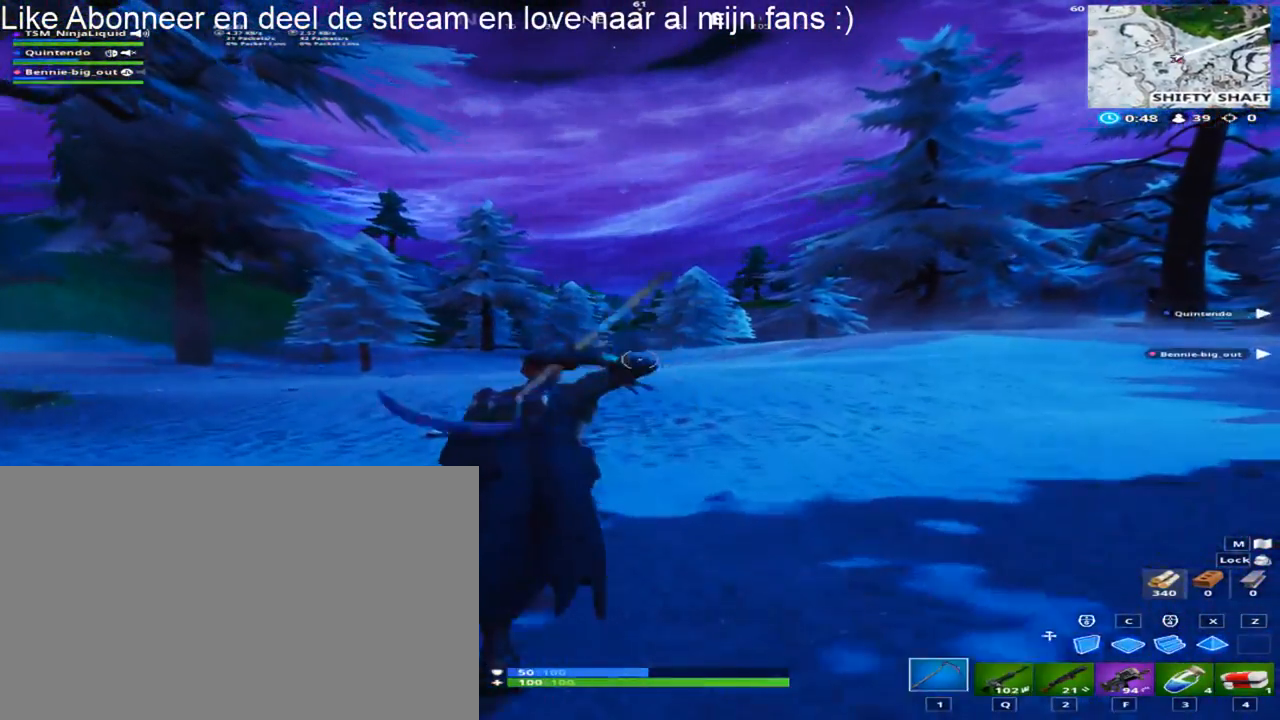
{"keys": ["q", "shift", "w"], "mouse": [], "mouse_move": "still", "events": [[33, "q", "down"], [133, "q", "up"], [267, "1", "down"], [367, "1", "up"], [450, "q", "down"]]}
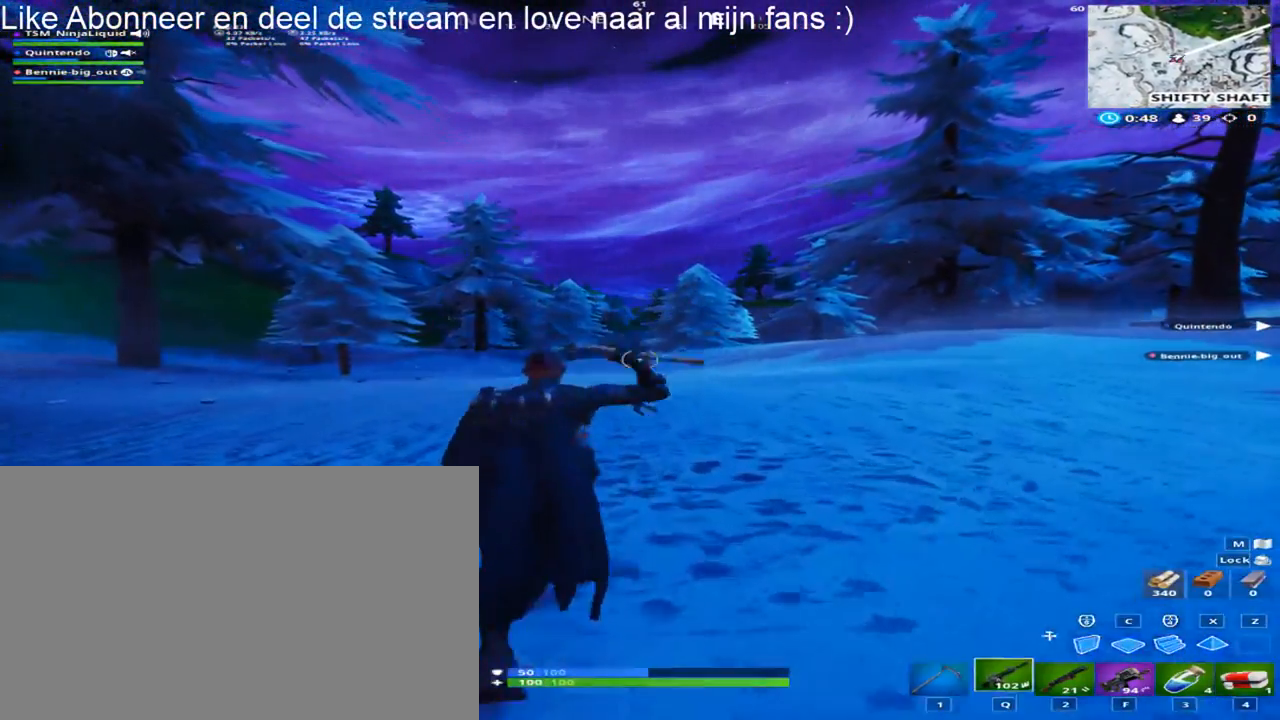
{"keys": ["shift", "w"], "mouse": [], "mouse_move": "still", "events": [[100, "q", "up"]]}
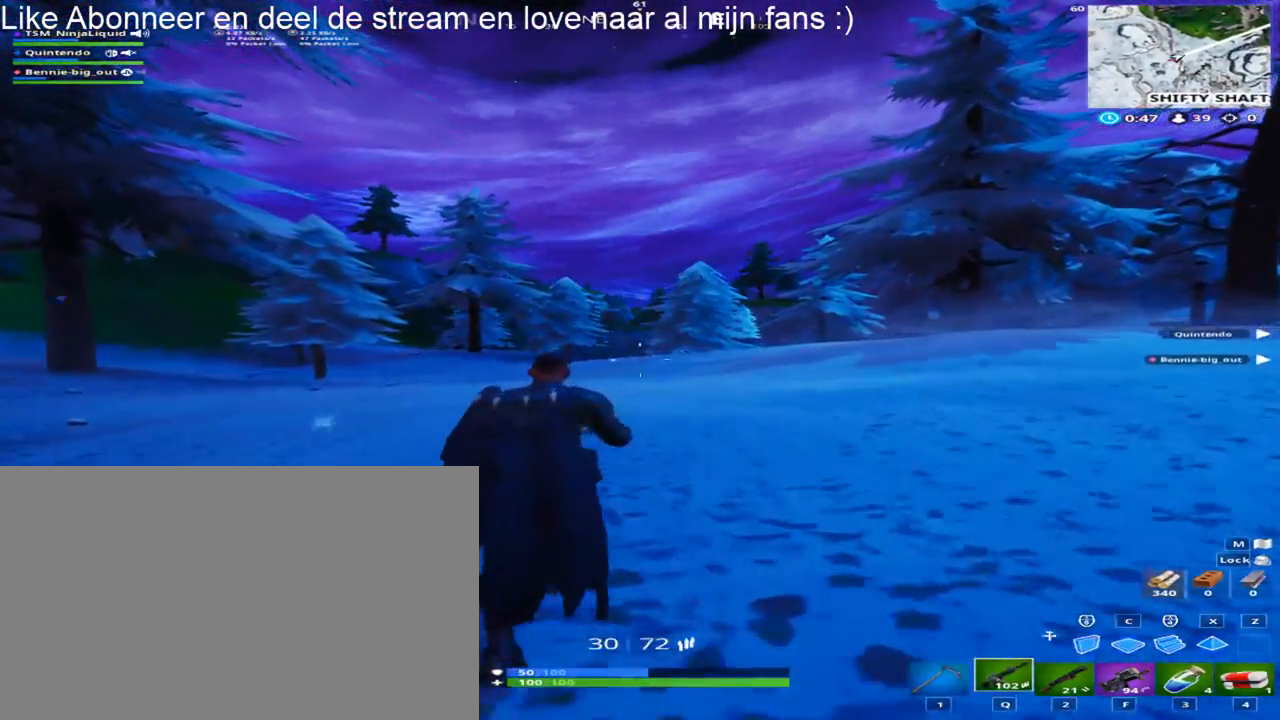
{"keys": ["shift", "w"], "mouse": [], "mouse_move": "right", "events": []}
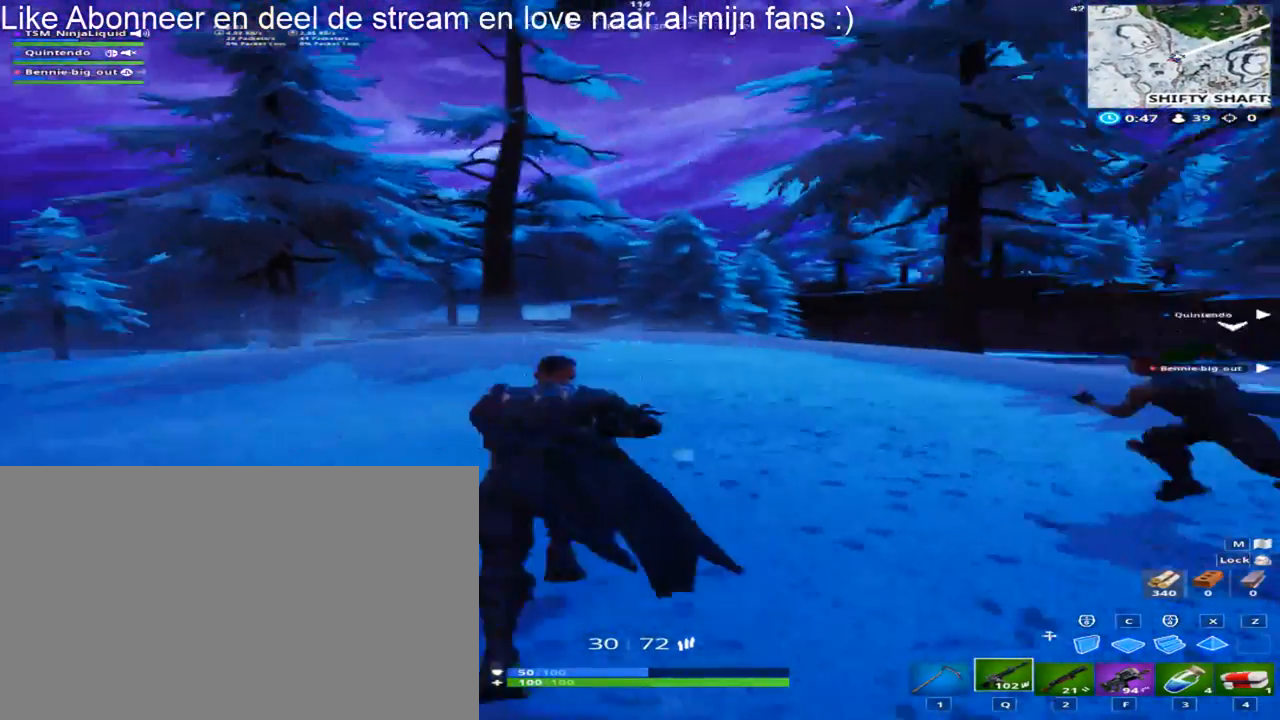
{"keys": ["a", "shift", "space", "w"], "mouse": [], "mouse_move": "down-left", "events": [[267, "a", "down"], [500, "space", "down"]]}
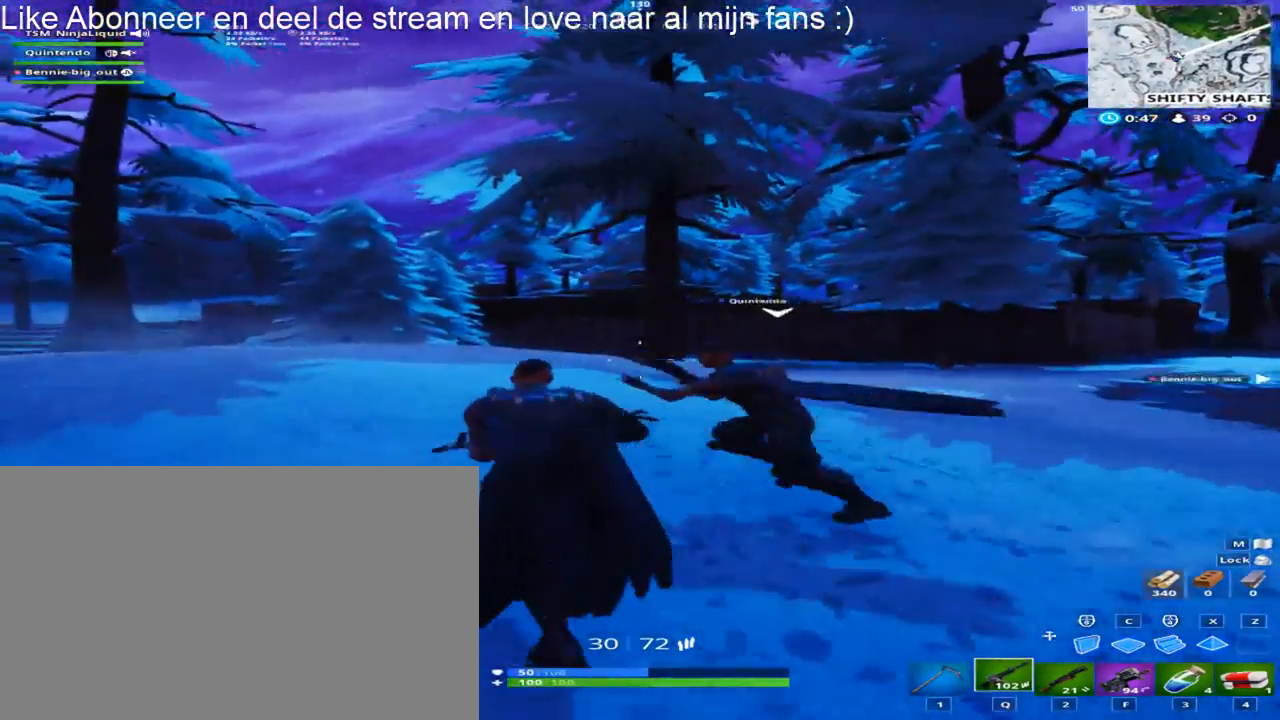
{"keys": ["a", "shift", "w"], "mouse": [], "mouse_move": "still", "events": [[233, "space", "up"]]}
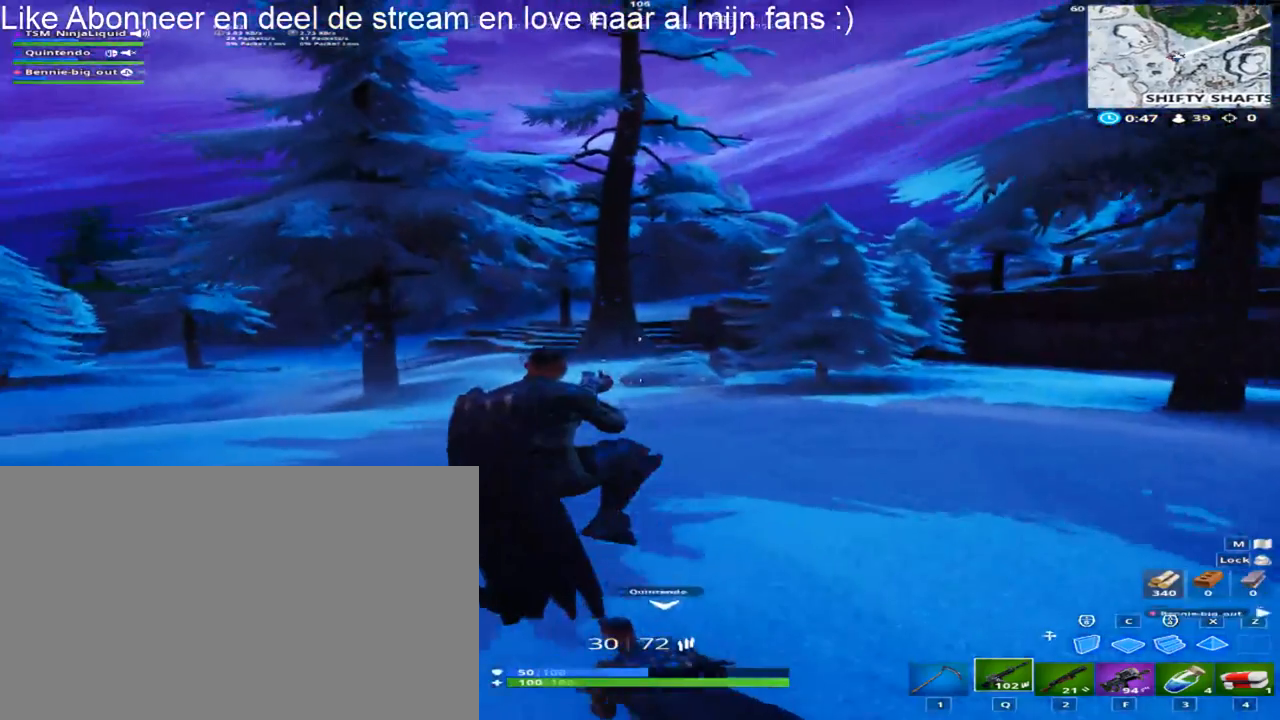
{"keys": ["a", "shift", "w"], "mouse": [], "mouse_move": "still", "events": []}
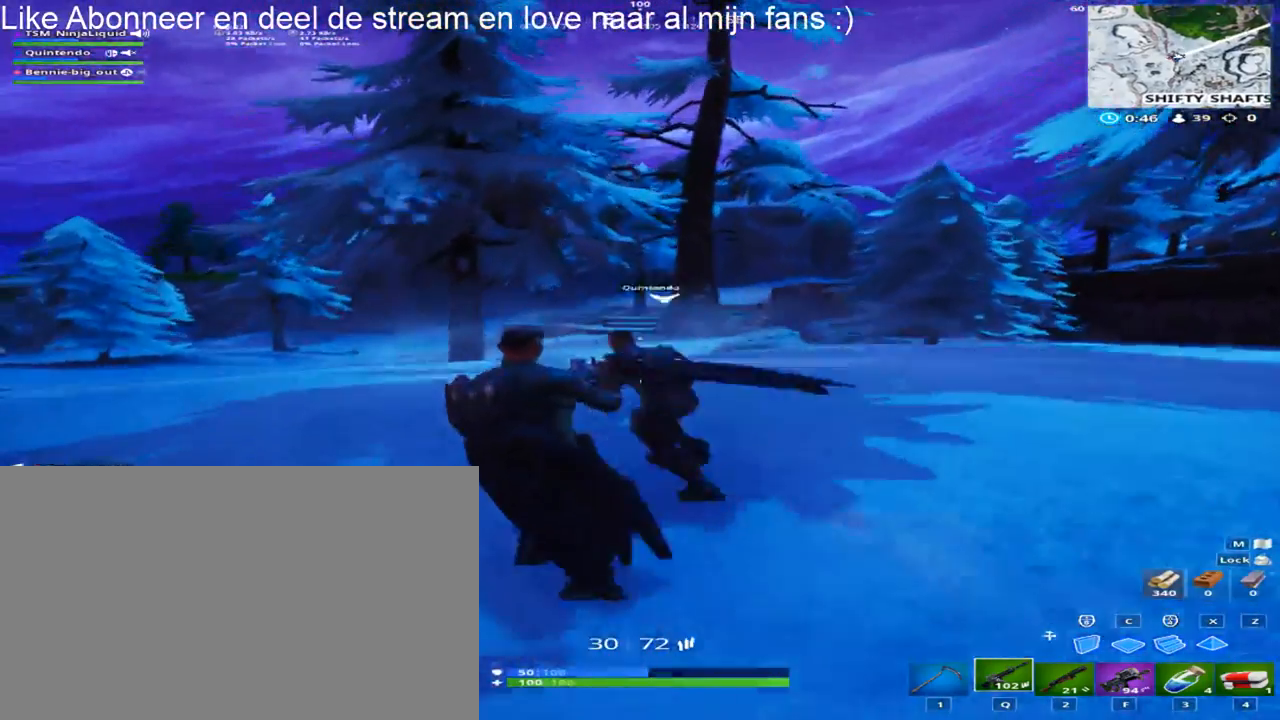
{"keys": ["a", "shift", "w"], "mouse": [], "mouse_move": "left", "events": []}
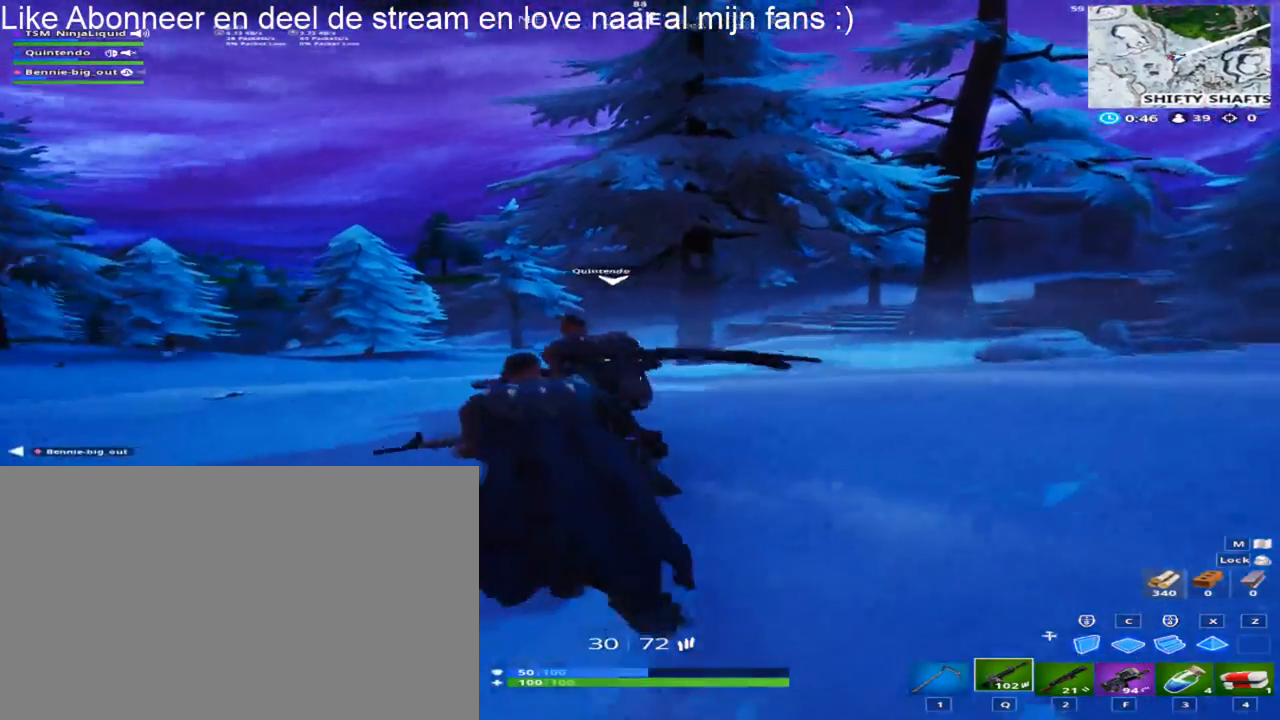
{"keys": ["a", "shift", "space", "w"], "mouse": [], "mouse_move": "still", "events": [[333, "space", "down"]]}
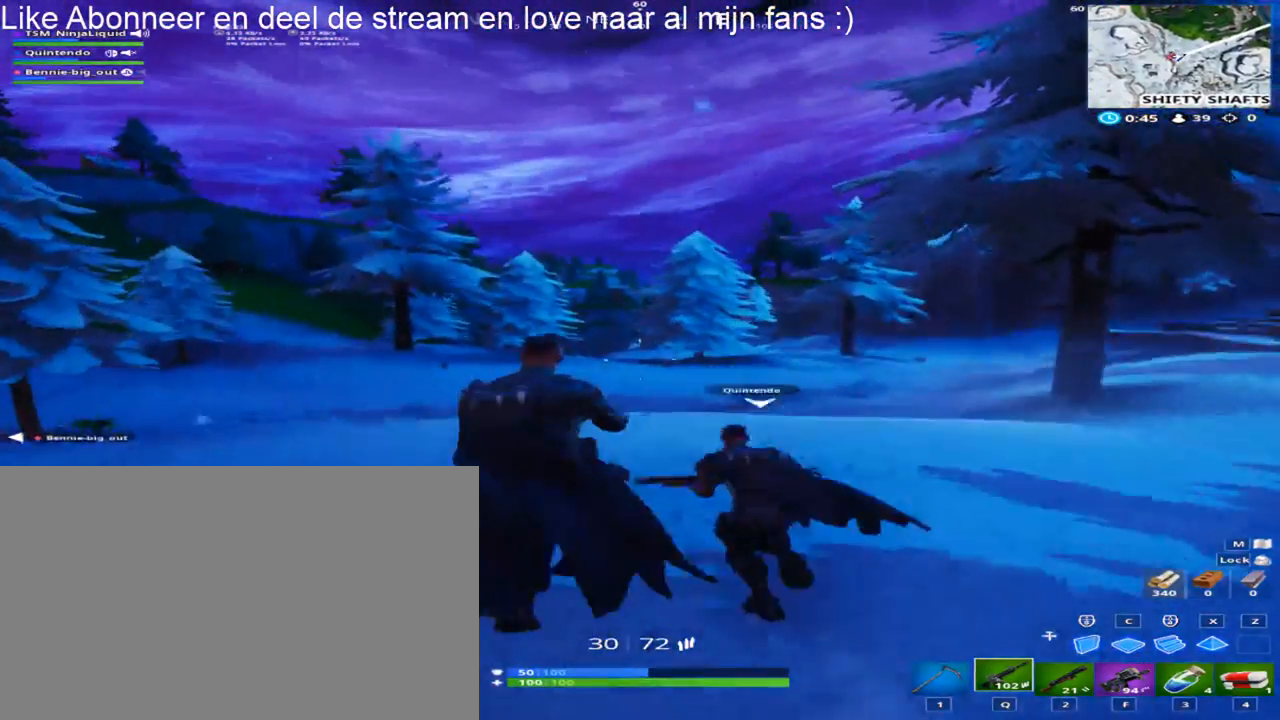
{"keys": ["shift", "w"], "mouse": [], "mouse_move": "still", "events": [[67, "space", "up"], [167, "a", "up"]]}
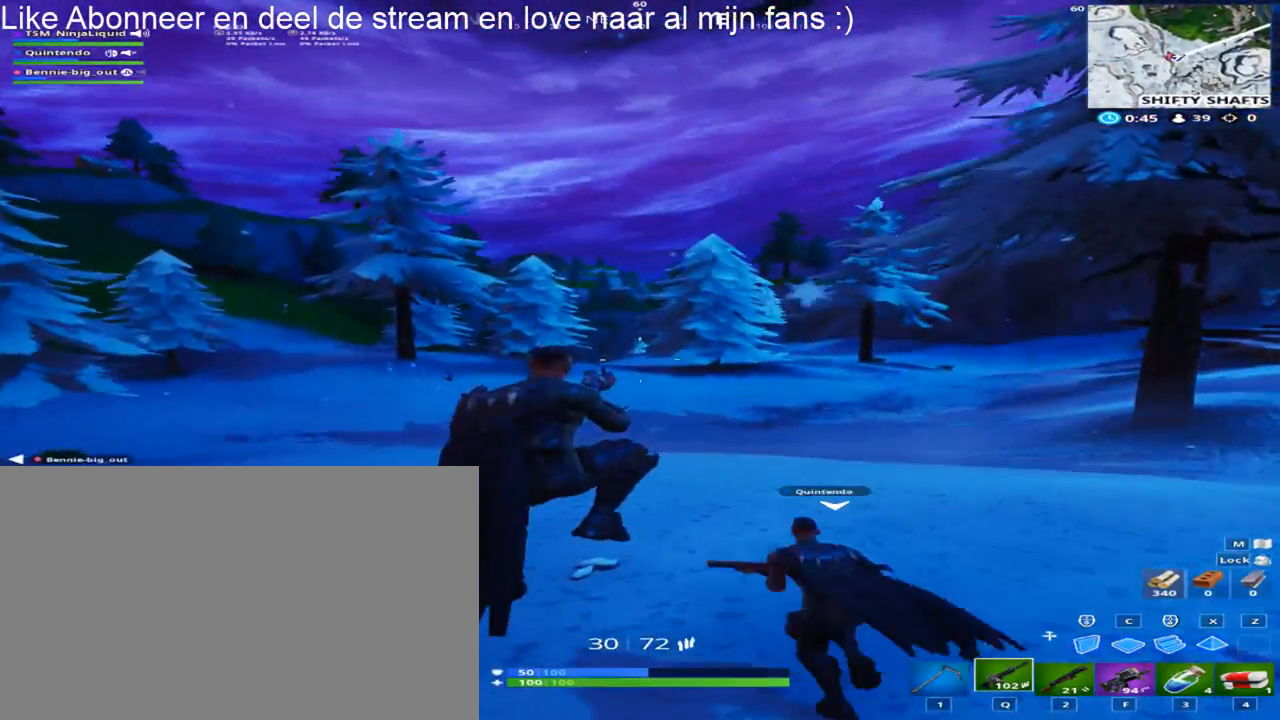
{"keys": ["d", "shift", "space", "w"], "mouse": [], "mouse_move": "still", "events": [[217, "d", "down"], [367, "space", "down"]]}
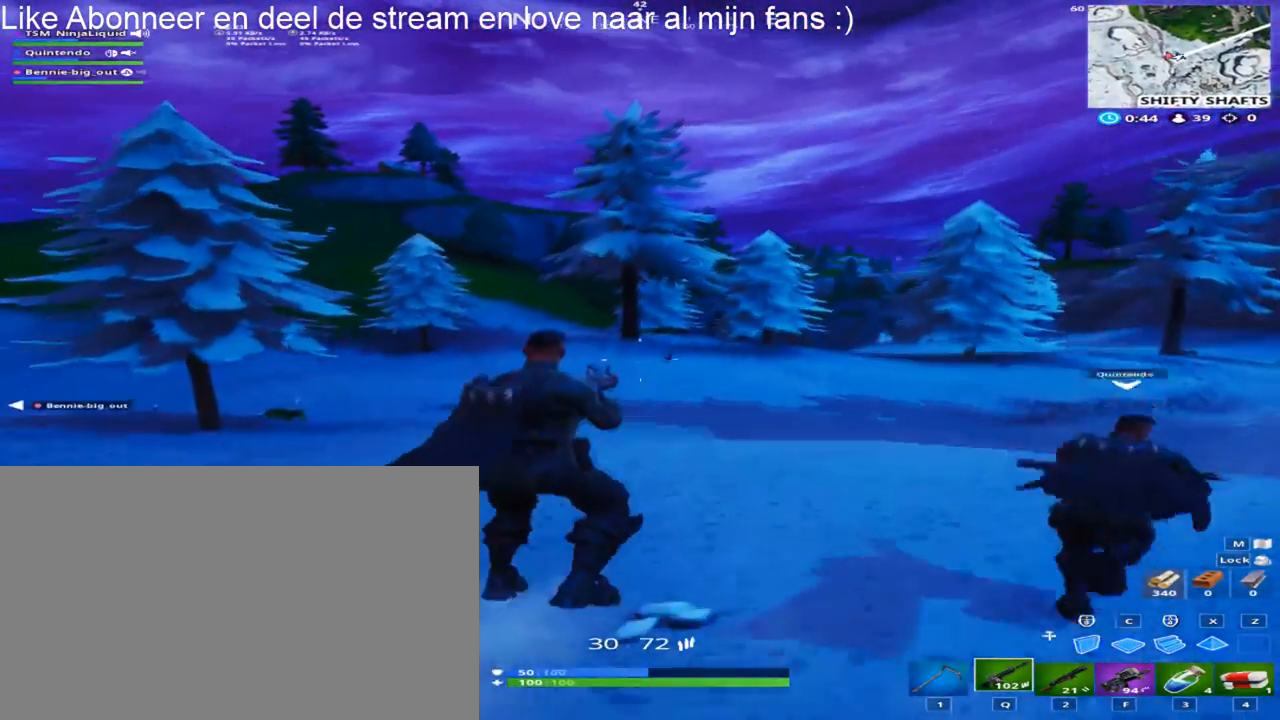
{"keys": ["shift", "w"], "mouse": [], "mouse_move": "still", "events": [[100, "space", "up"], [150, "d", "up"]]}
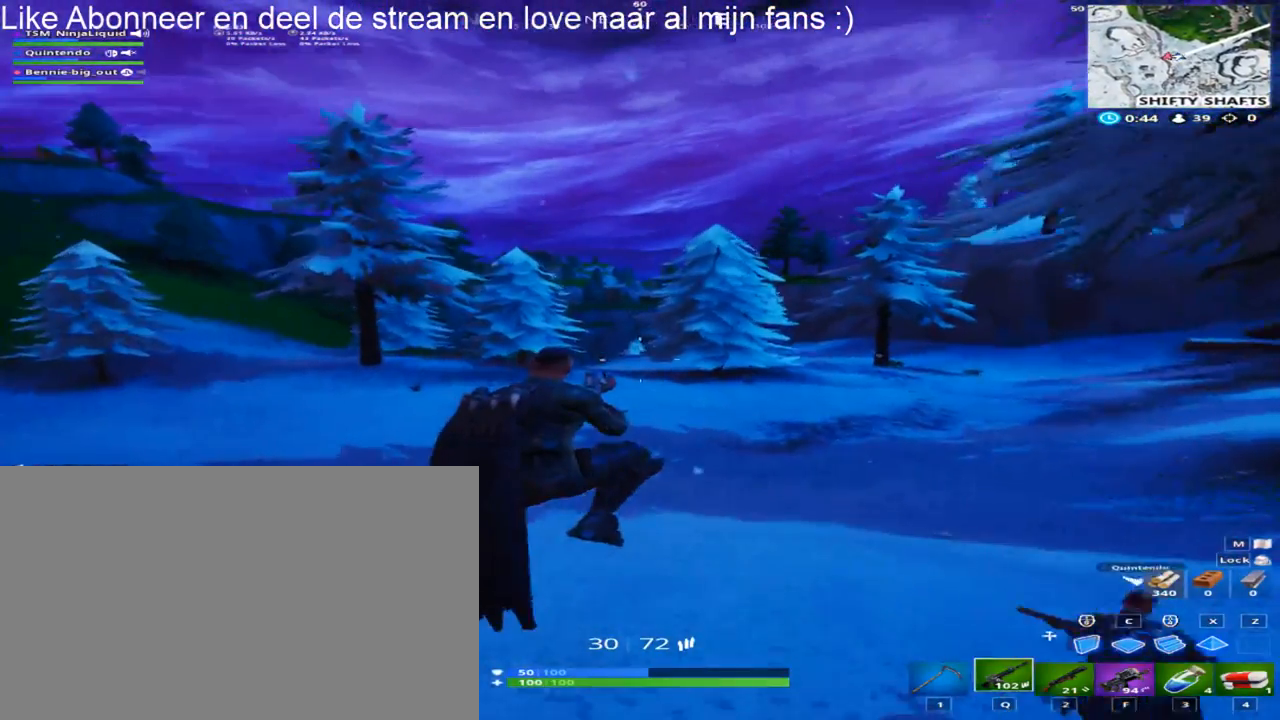
{"keys": ["d", "shift", "w"], "mouse": [], "mouse_move": "right", "events": [[67, "d", "down"]]}
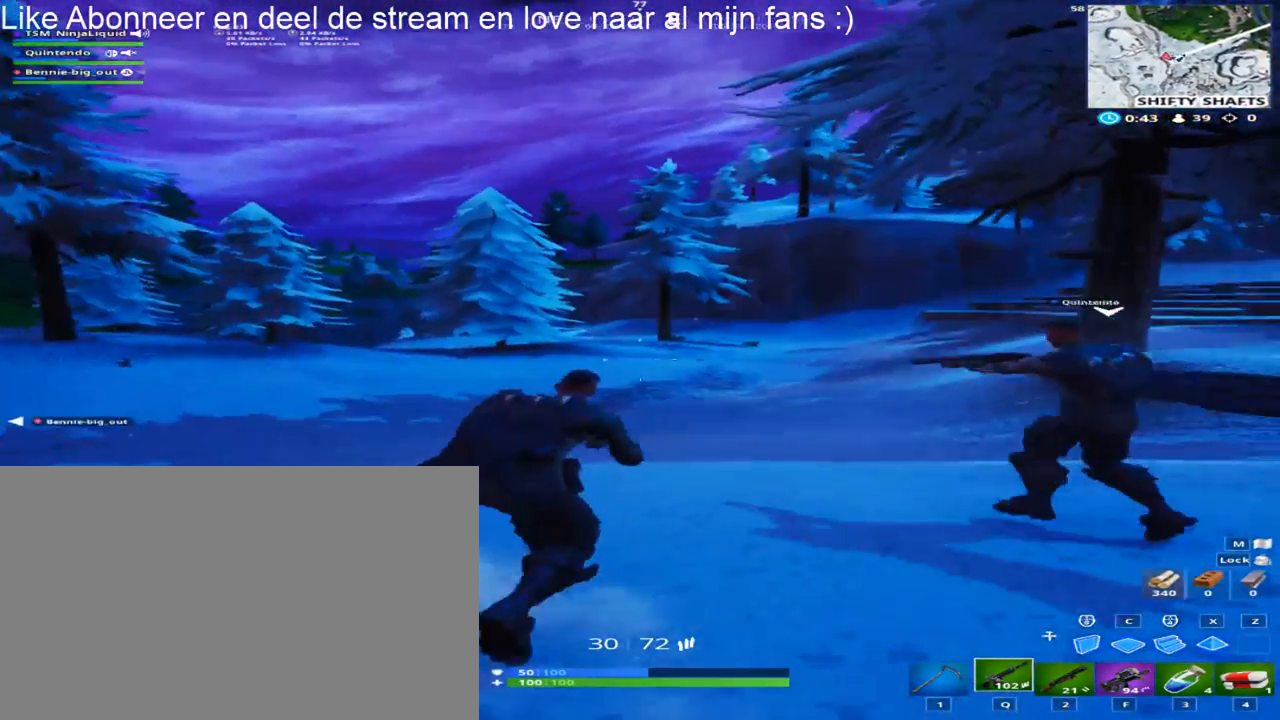
{"keys": ["d", "shift", "w"], "mouse": [], "mouse_move": "left", "events": []}
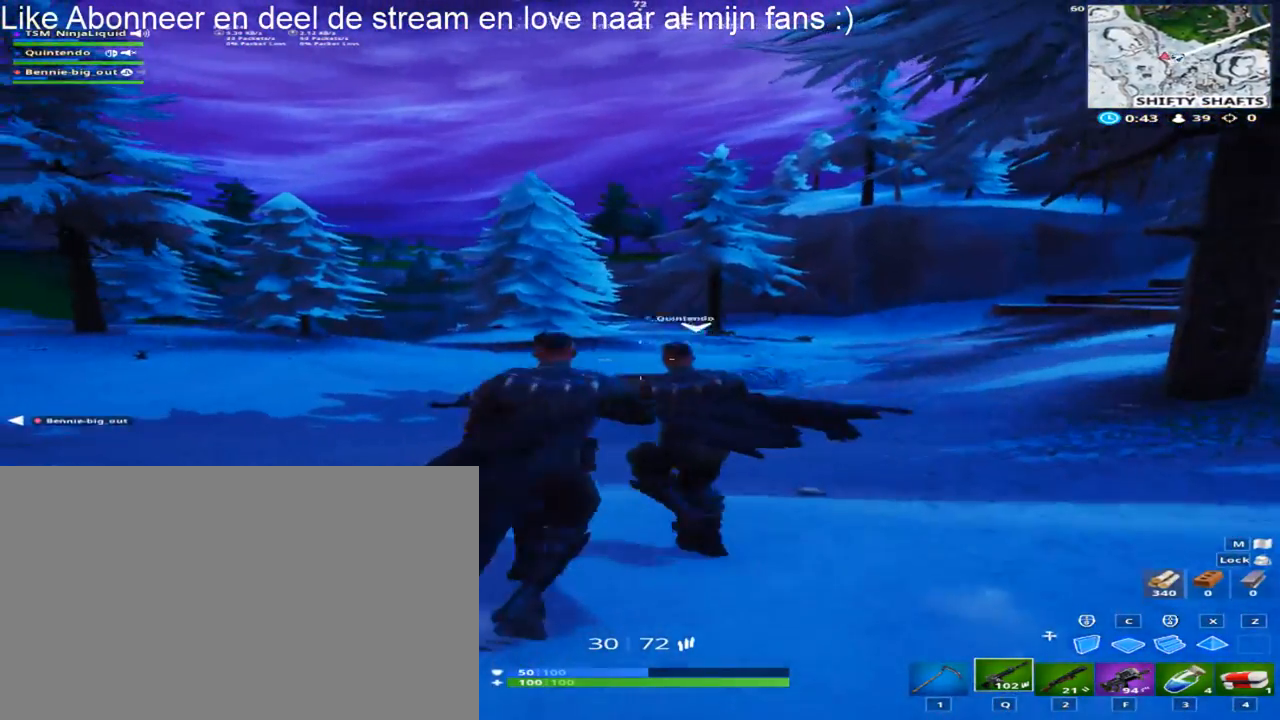
{"keys": ["d", "shift", "w"], "mouse": [], "mouse_move": "left", "events": []}
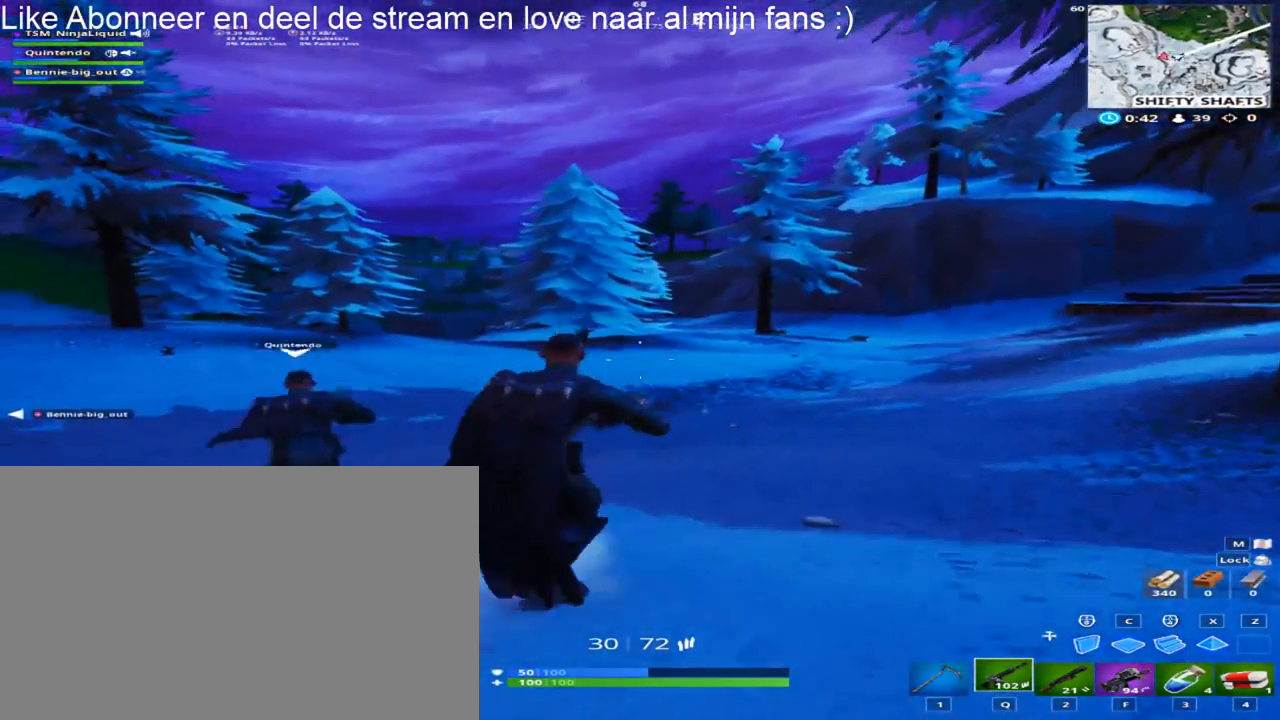
{"keys": ["shift", "w"], "mouse": [], "mouse_move": "left", "events": [[17, "d", "up"]]}
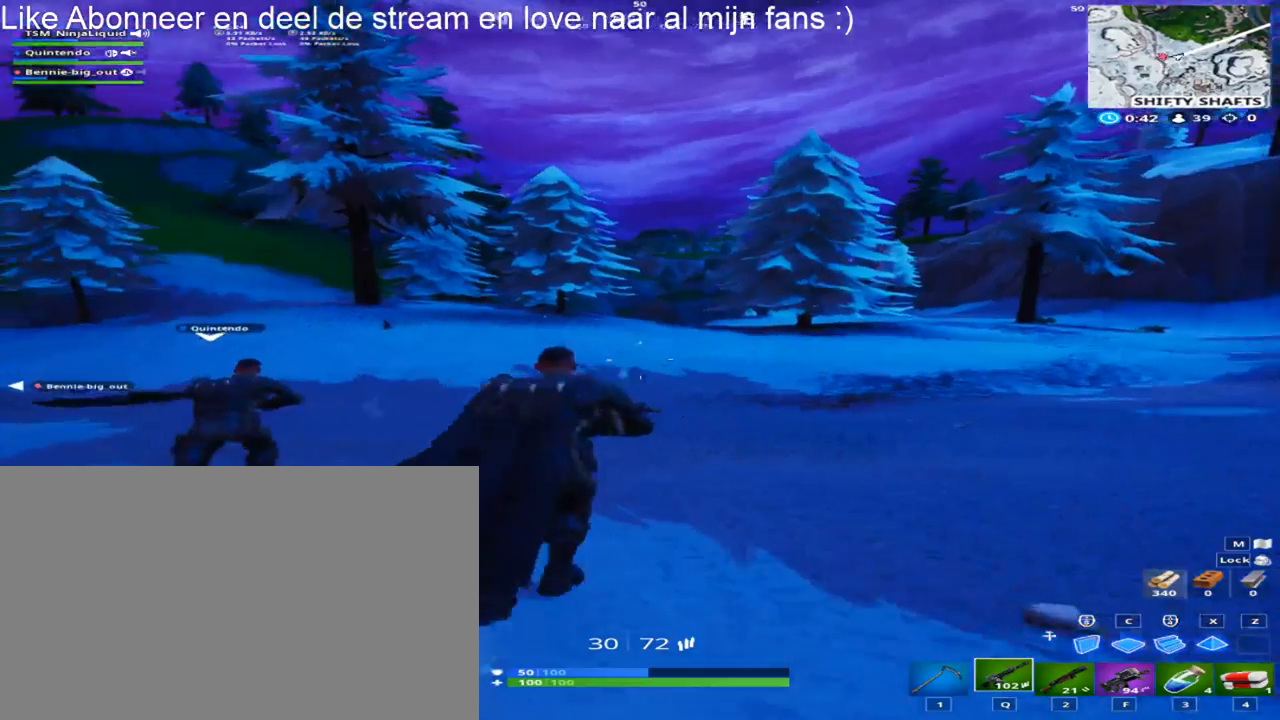
{"keys": ["shift", "w"], "mouse": [], "mouse_move": "left", "events": []}